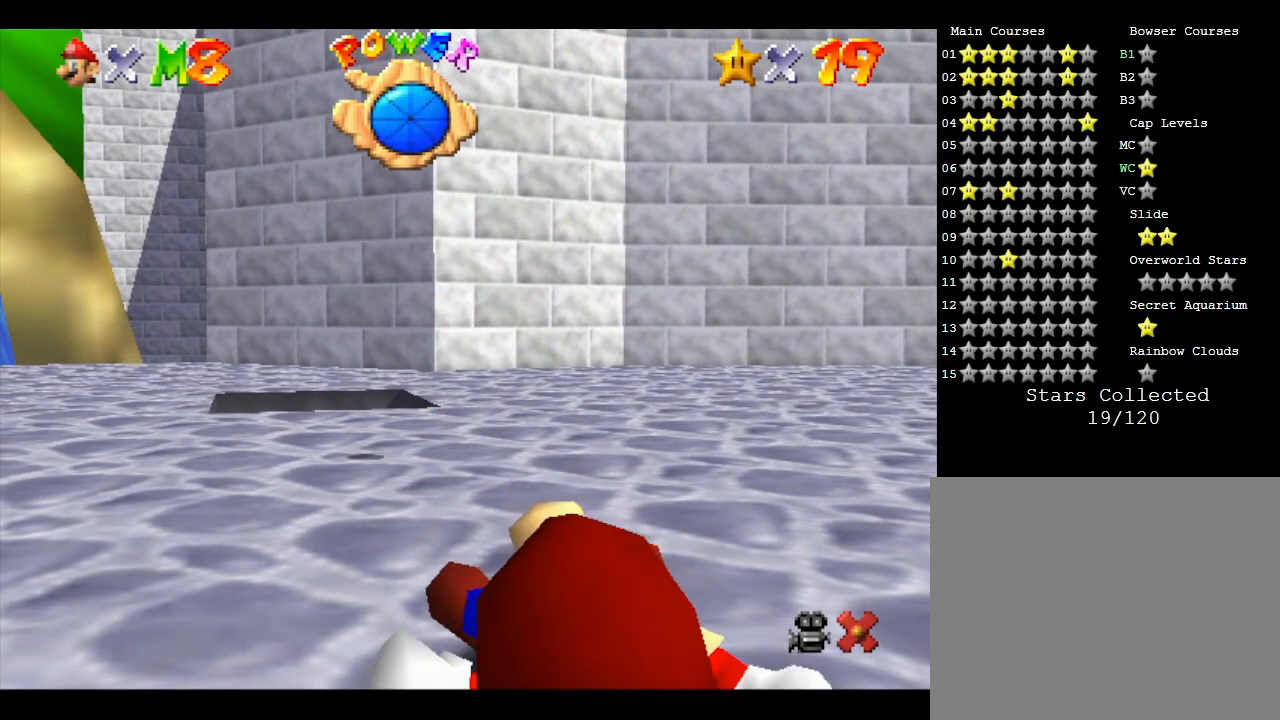
Gameplay with a controller (Nintendo layout); each line is a JSON object with the inputs held at the frame after it. "events" lists button and stick changes between this image and that frame as [ms after this image, input, new state], when the widget could be followed in between. Not read: L3 R3.
{"buttons": [], "left_stick": "up", "events": [[483, "left_stick", "up"]]}
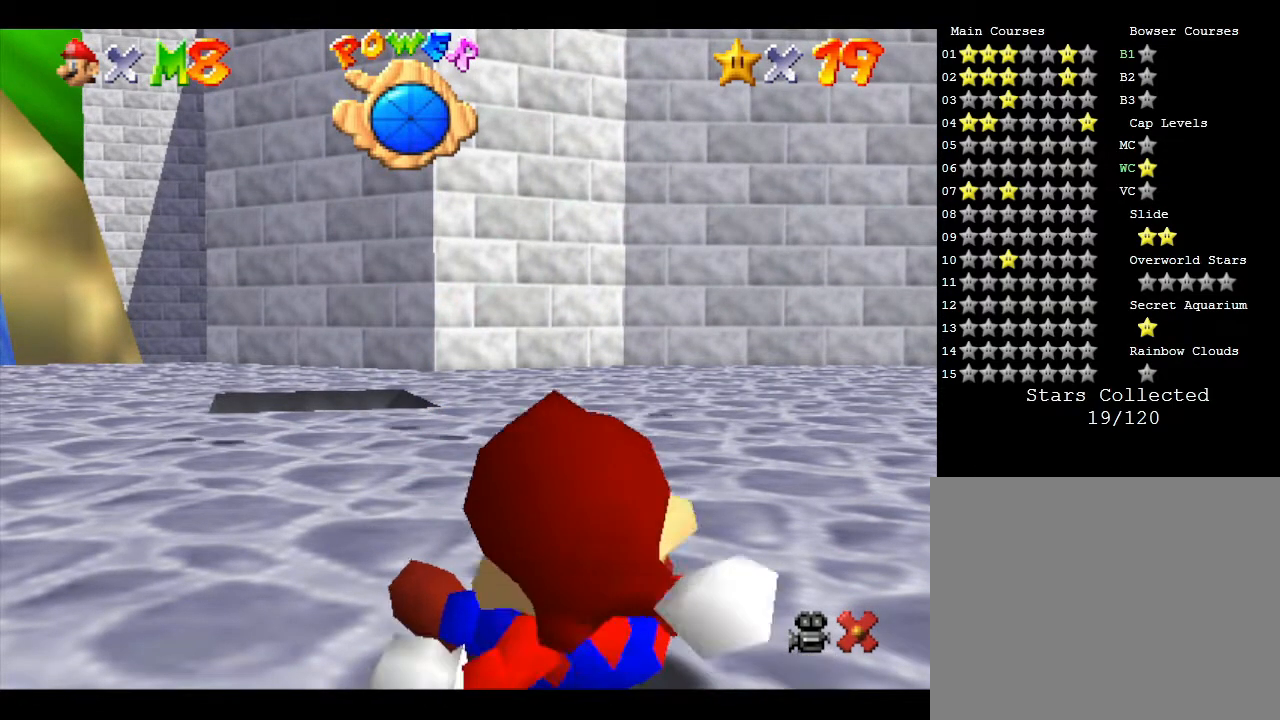
{"buttons": [], "left_stick": "up", "events": []}
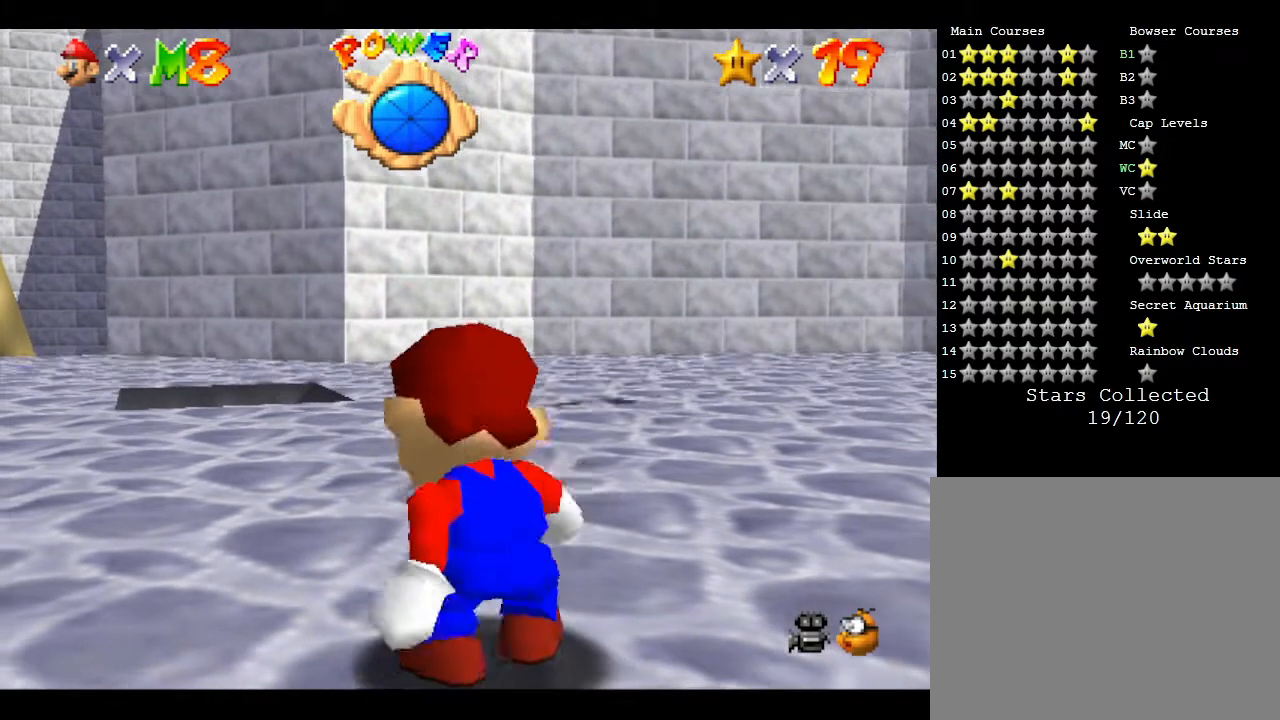
{"buttons": ["A"], "left_stick": "up", "events": [[483, "A", "down"]]}
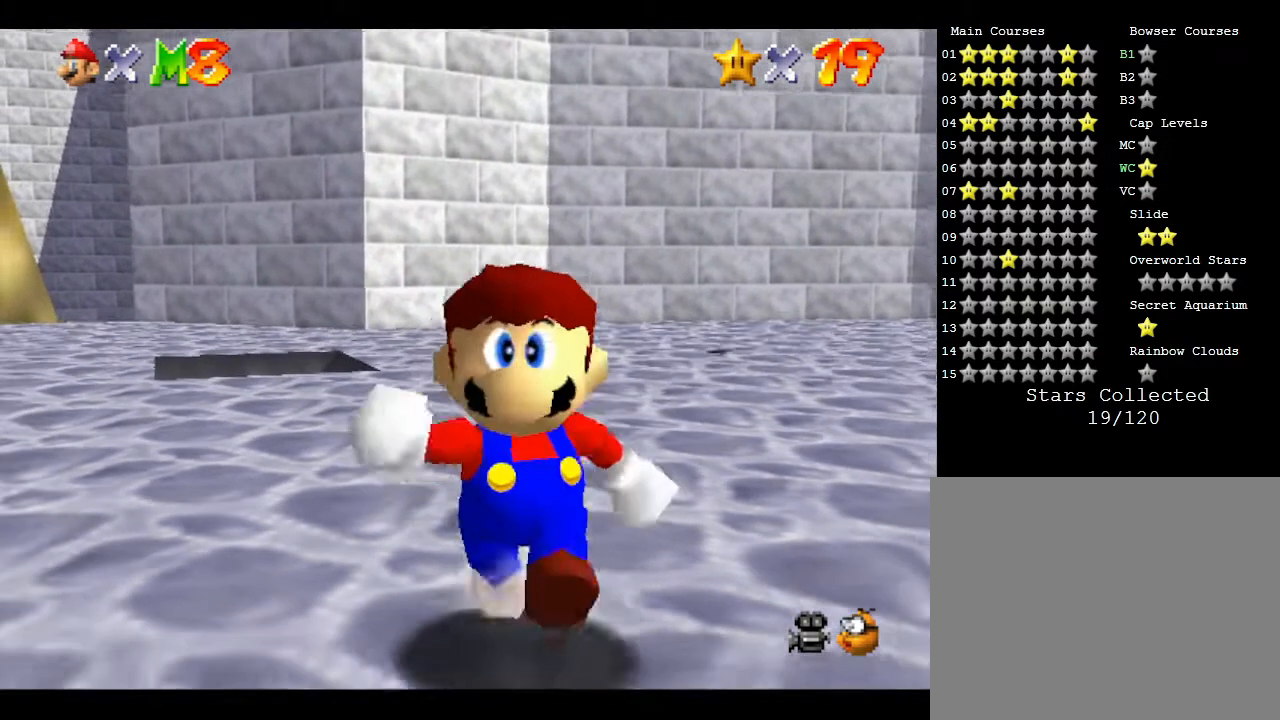
{"buttons": [], "left_stick": "up", "events": [[133, "A", "up"]]}
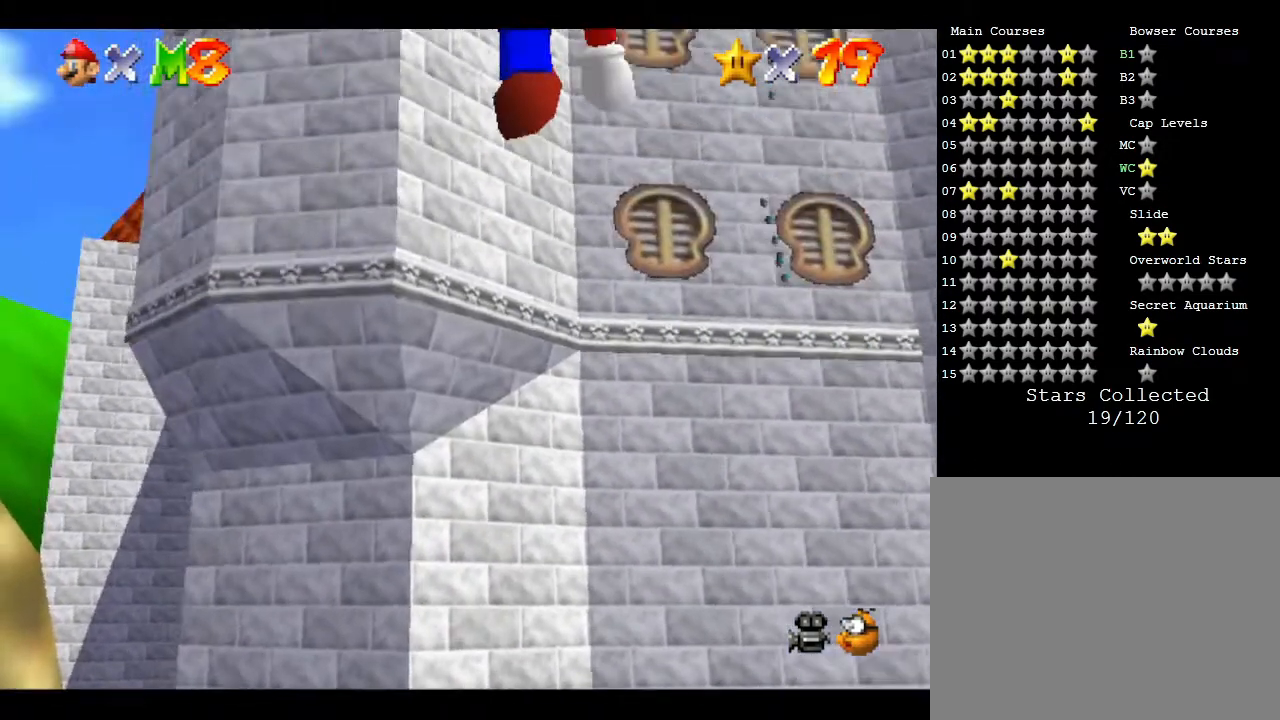
{"buttons": [], "left_stick": "center", "events": [[17, "left_stick", "center"]]}
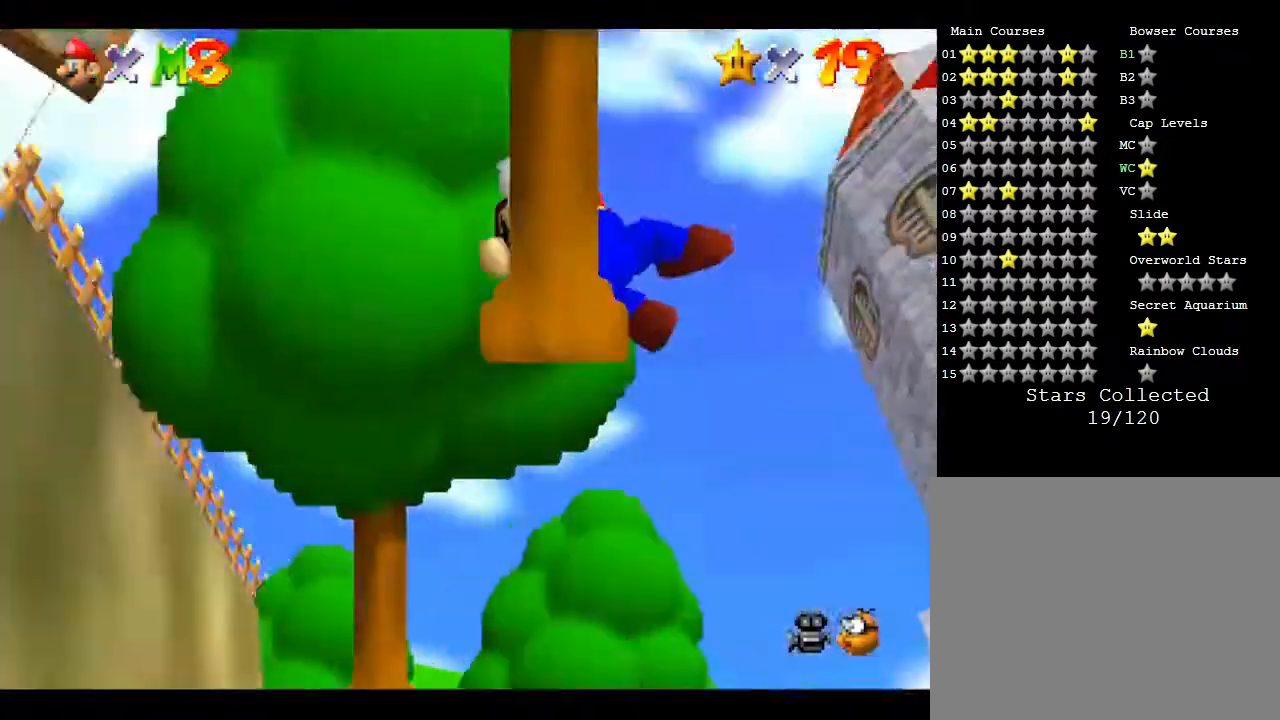
{"buttons": [], "left_stick": "center", "events": [[150, "B", "down"], [317, "B", "up"]]}
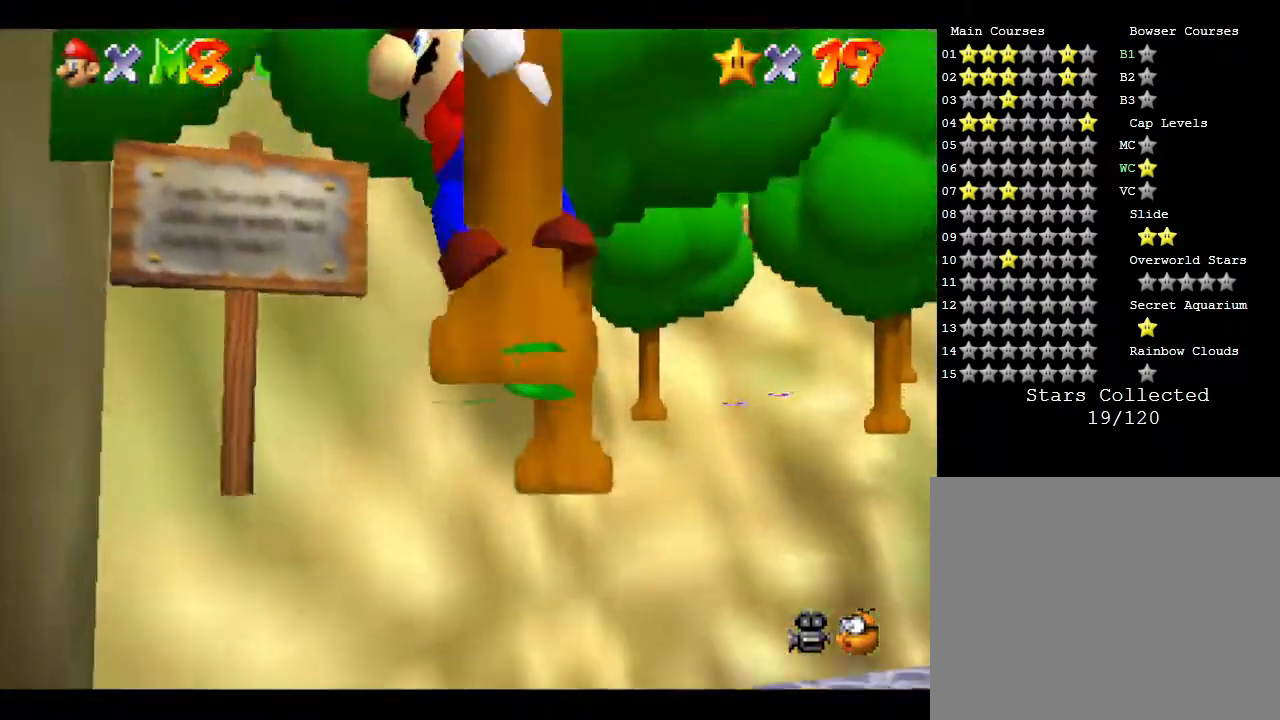
{"buttons": [], "left_stick": "center", "events": []}
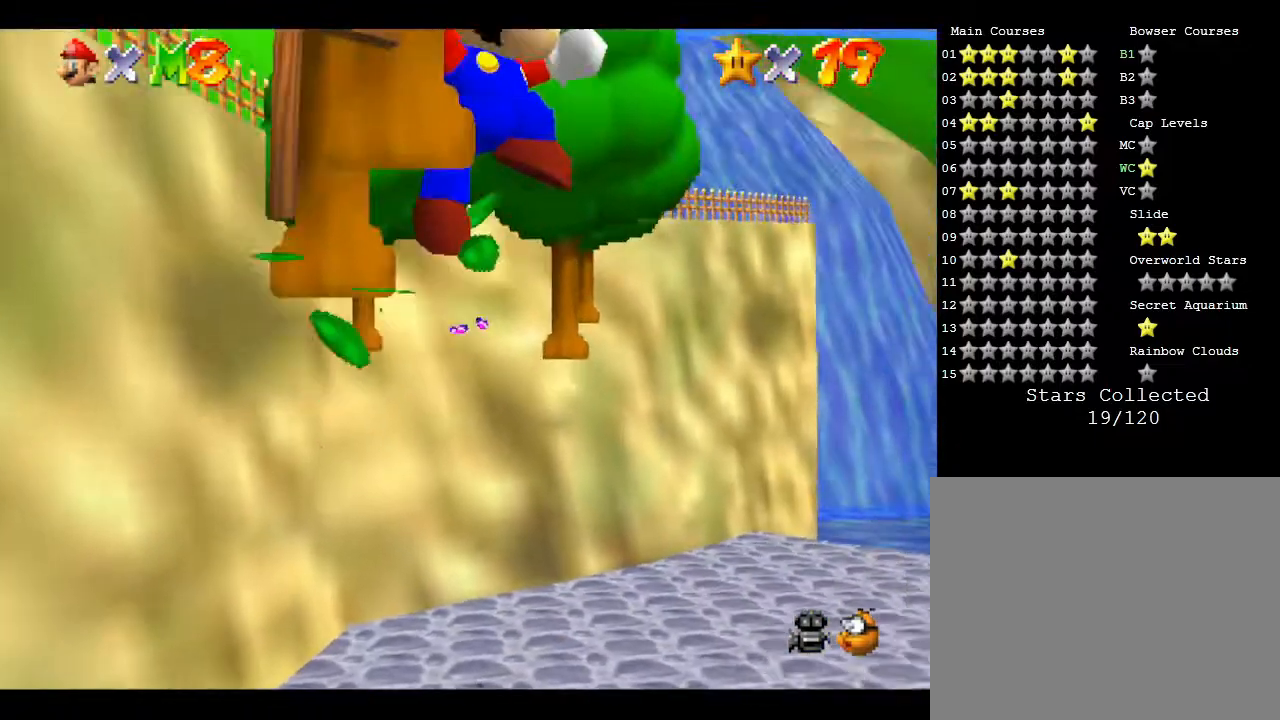
{"buttons": ["A"], "left_stick": "center", "events": [[367, "A", "down"]]}
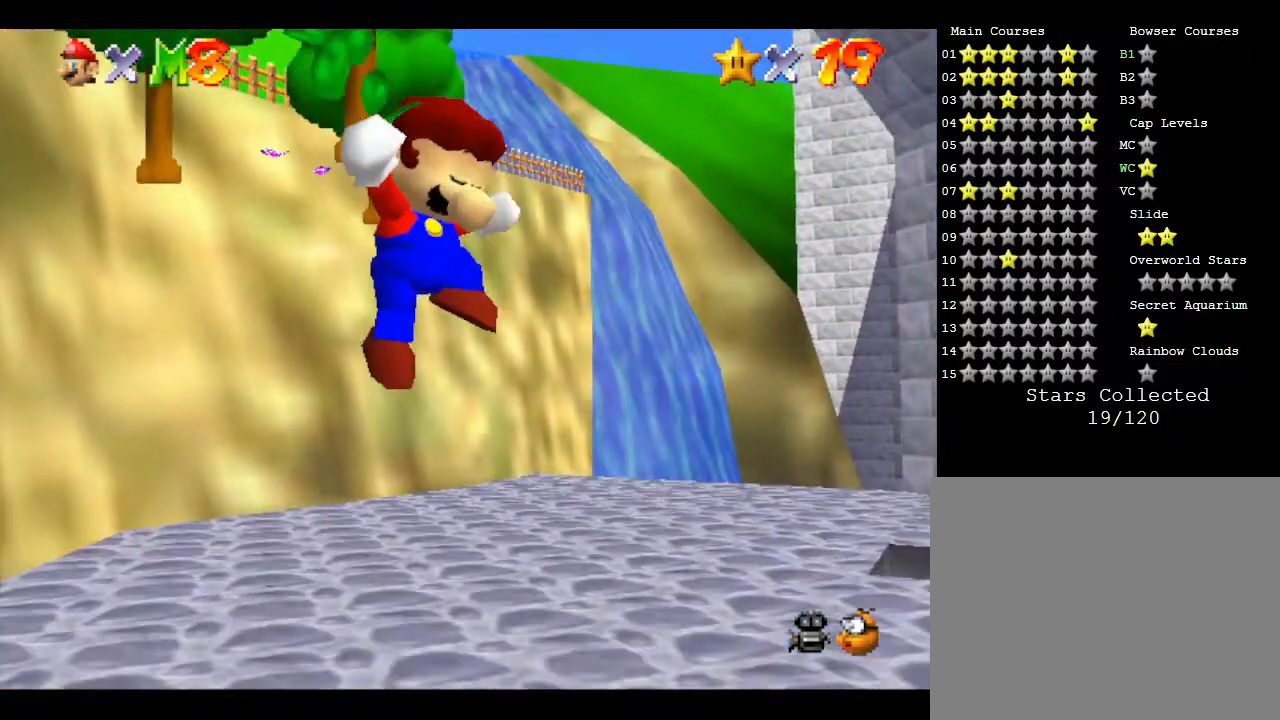
{"buttons": [], "left_stick": "up-right", "events": [[17, "A", "up"], [17, "left_stick", "up-right"]]}
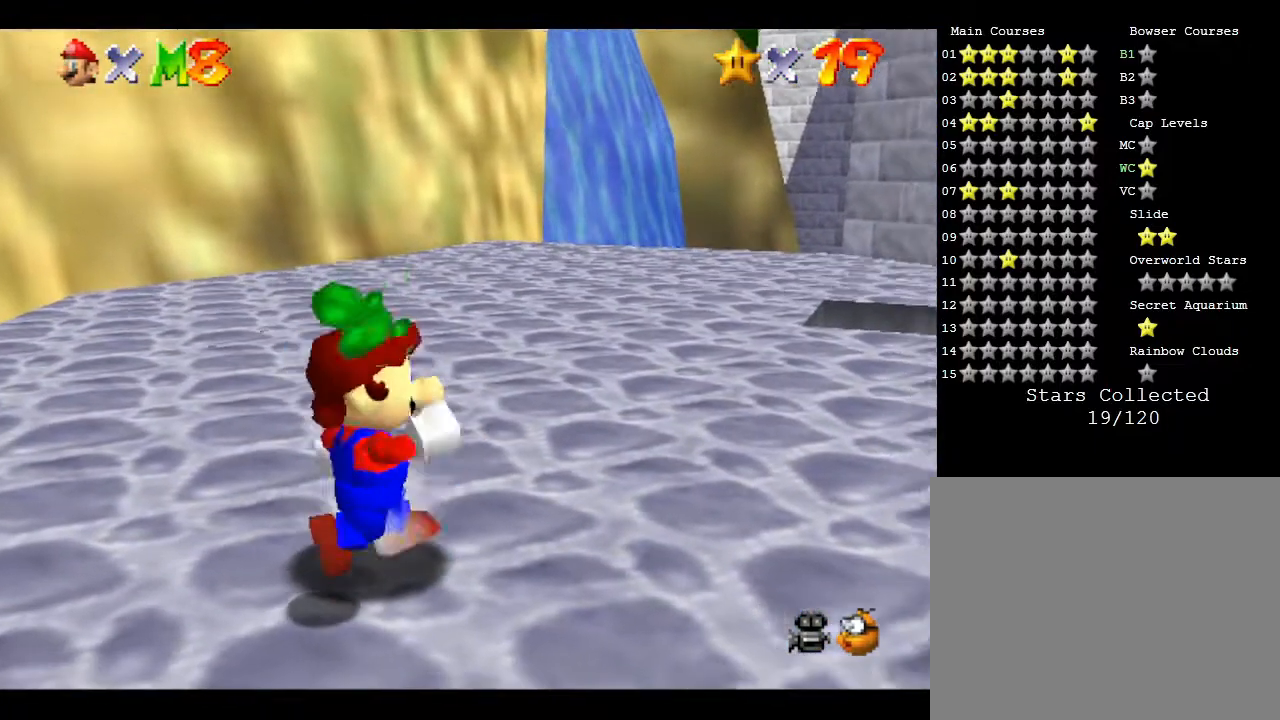
{"buttons": [], "left_stick": "up-right", "events": [[67, "left_stick", "right"], [283, "left_stick", "up-right"]]}
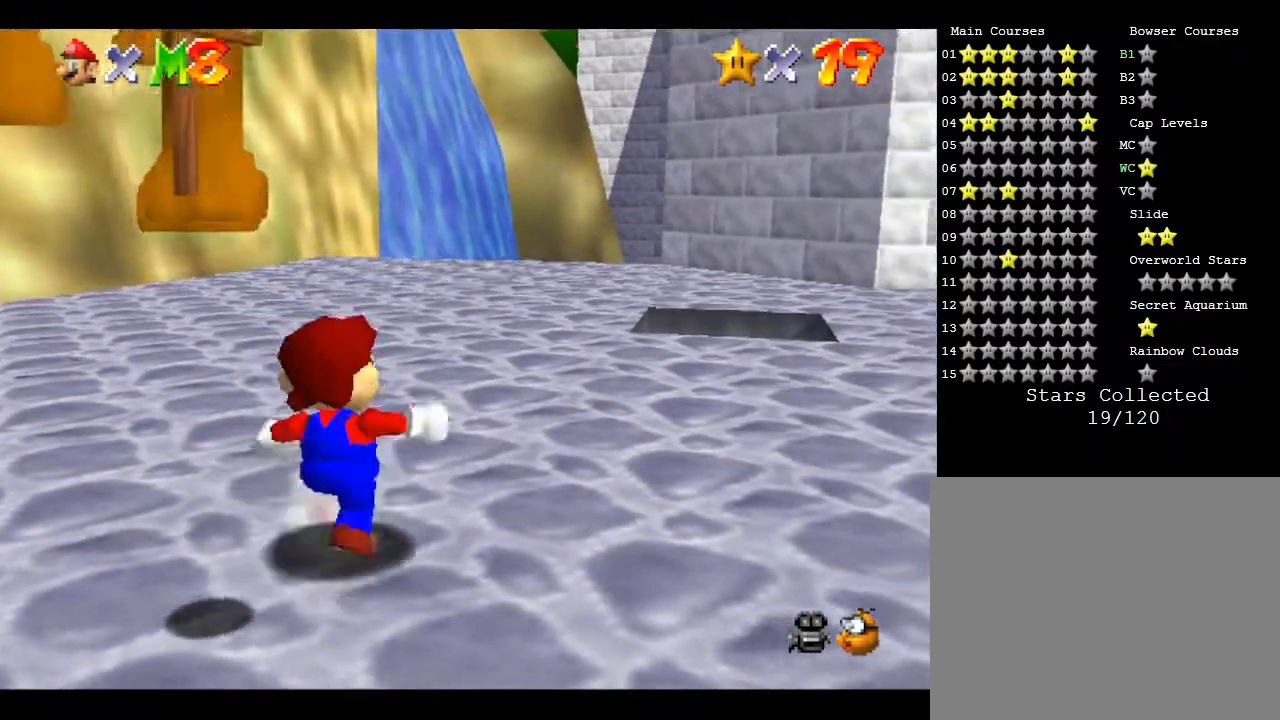
{"buttons": [], "left_stick": "up-right", "events": []}
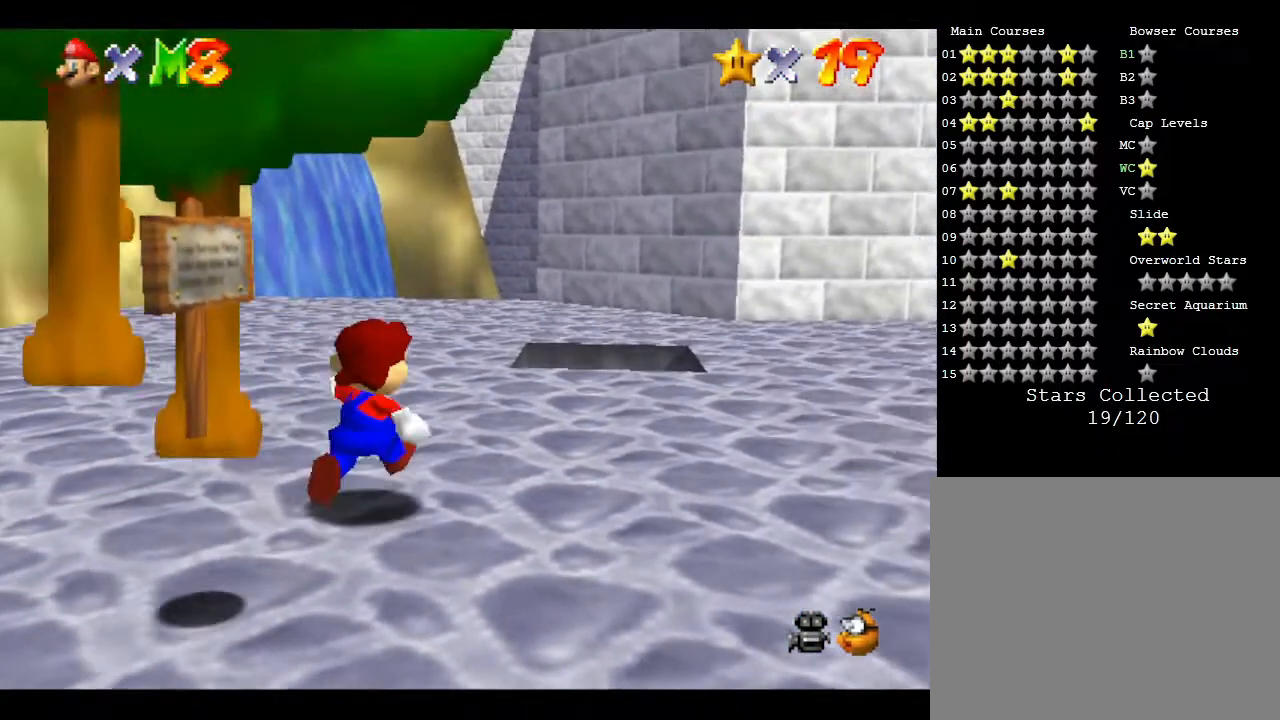
{"buttons": [], "left_stick": "up-right", "events": []}
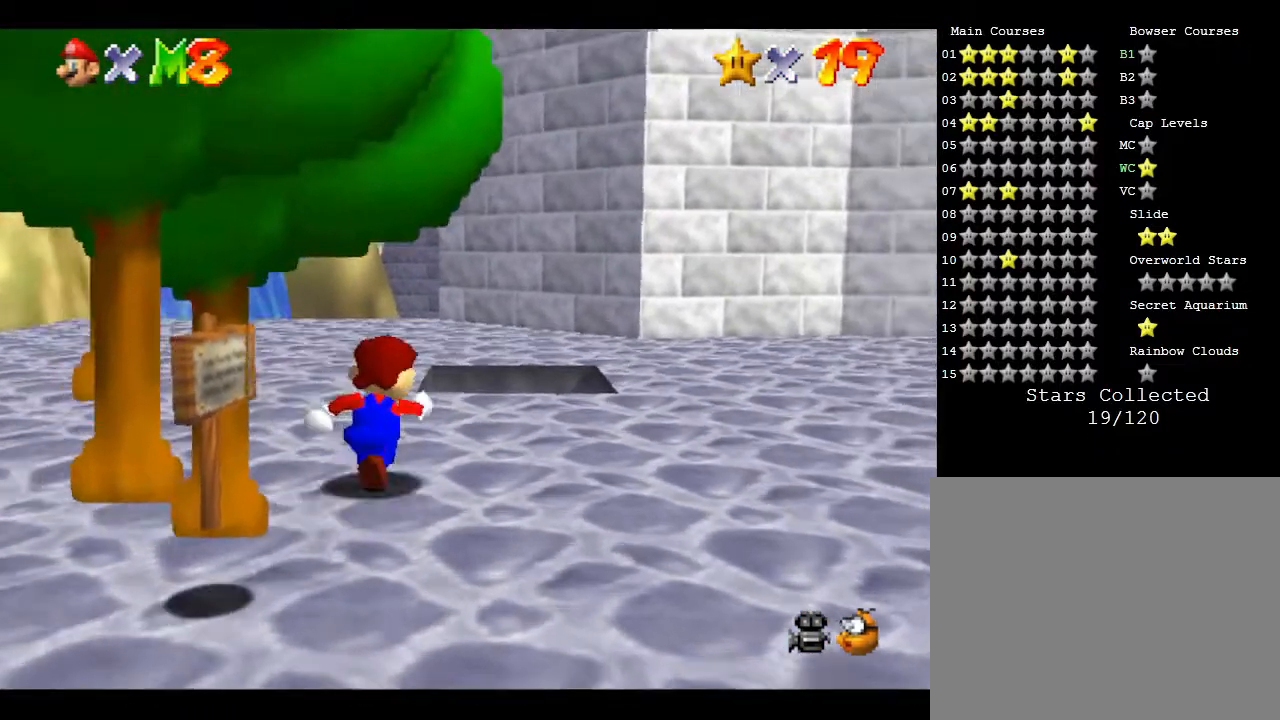
{"buttons": [], "left_stick": "up", "events": [[167, "left_stick", "up"]]}
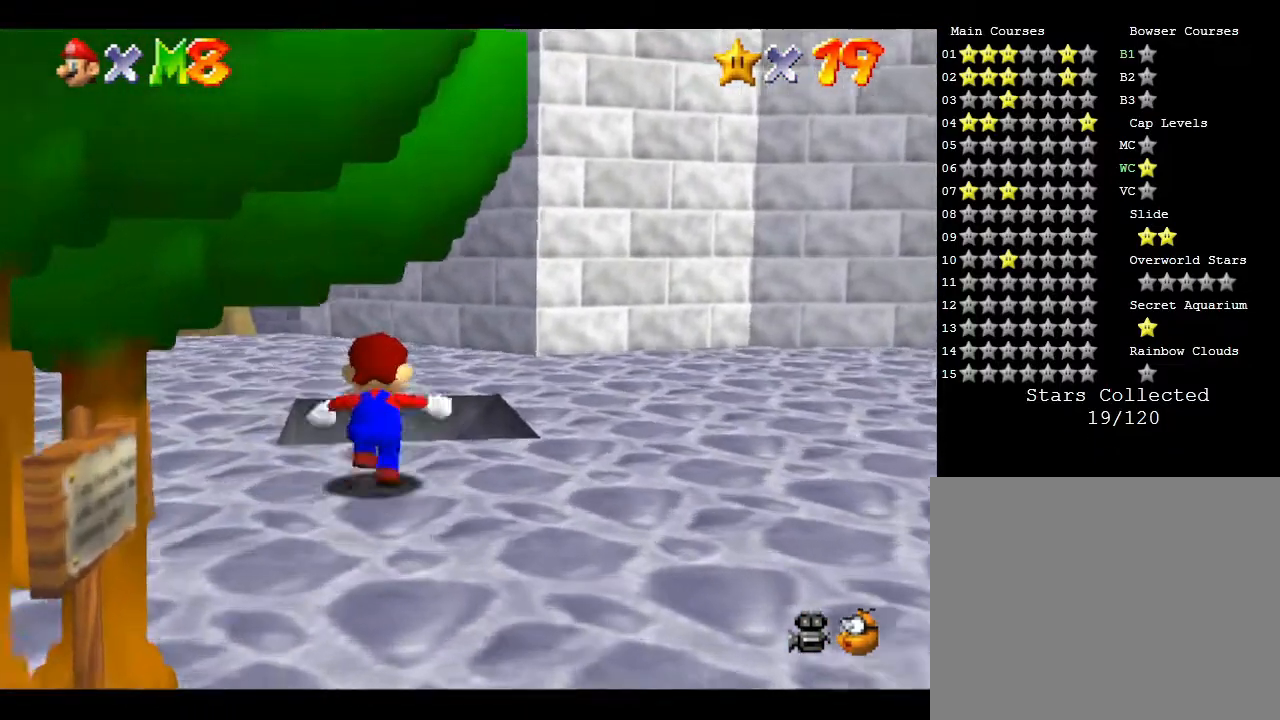
{"buttons": [], "left_stick": "down", "events": [[433, "left_stick", "down"]]}
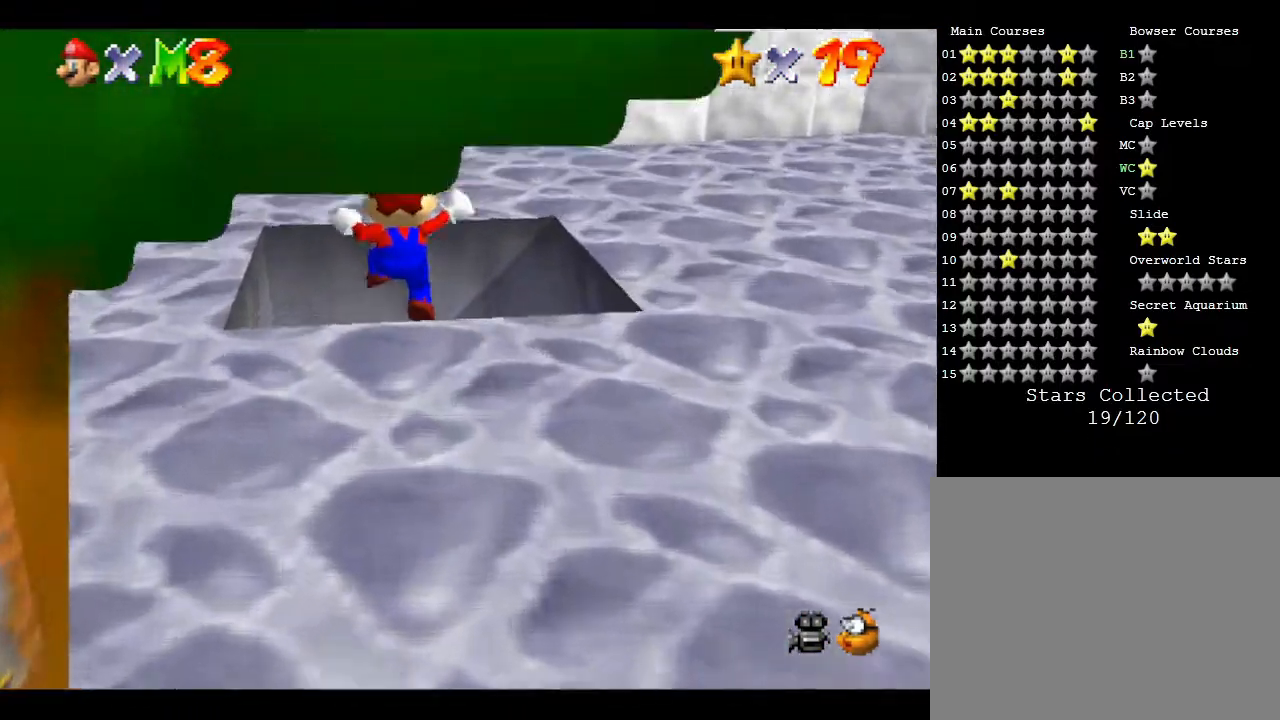
{"buttons": [], "left_stick": "down", "events": []}
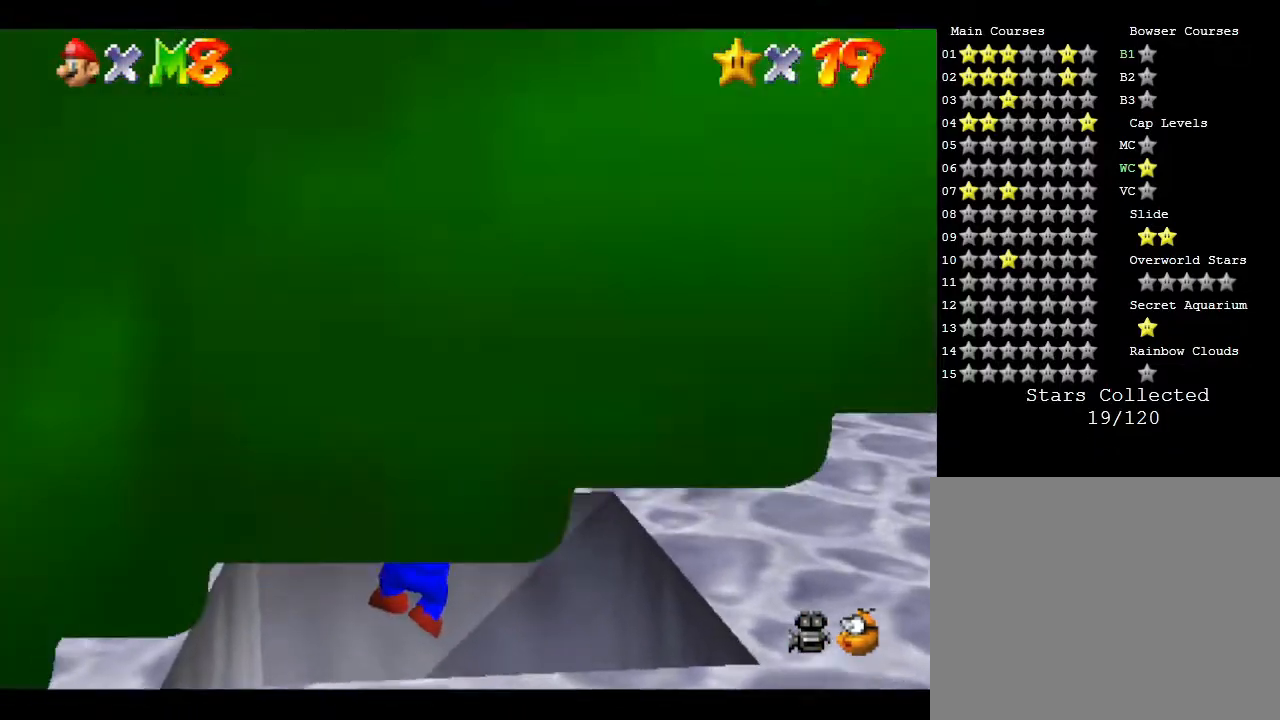
{"buttons": [], "left_stick": "down", "events": []}
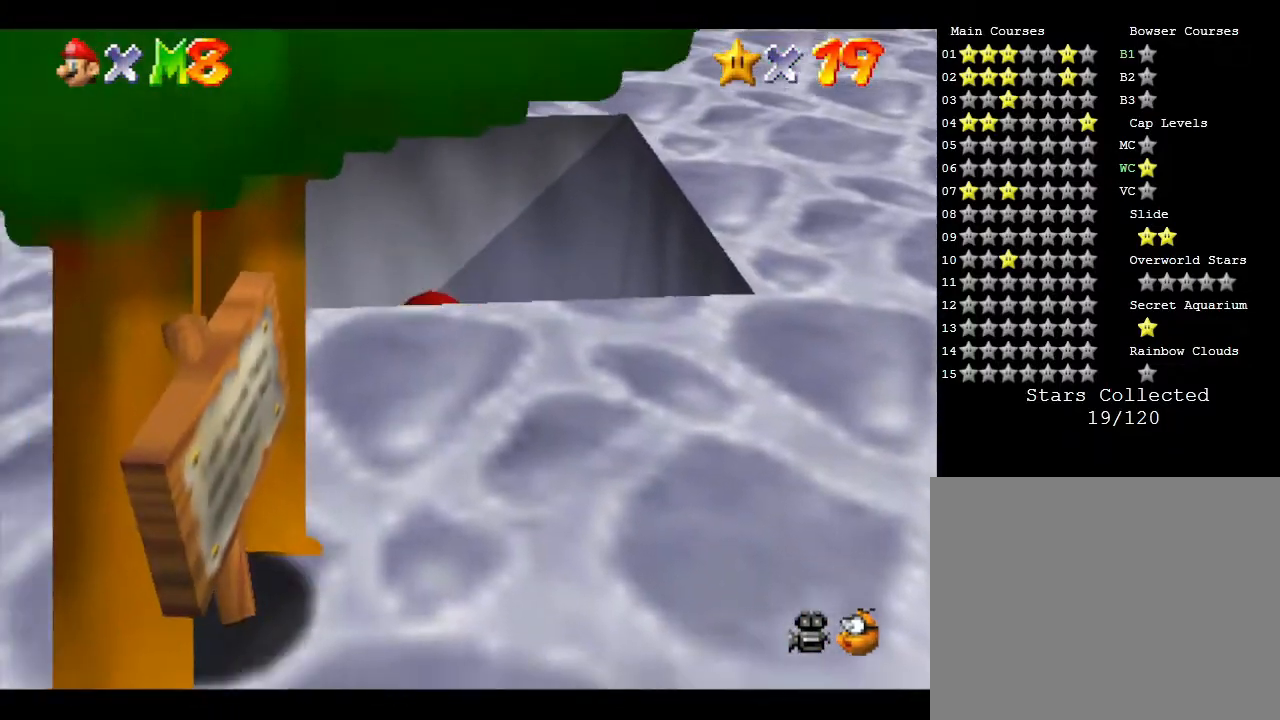
{"buttons": [], "left_stick": "center", "events": [[50, "left_stick", "center"]]}